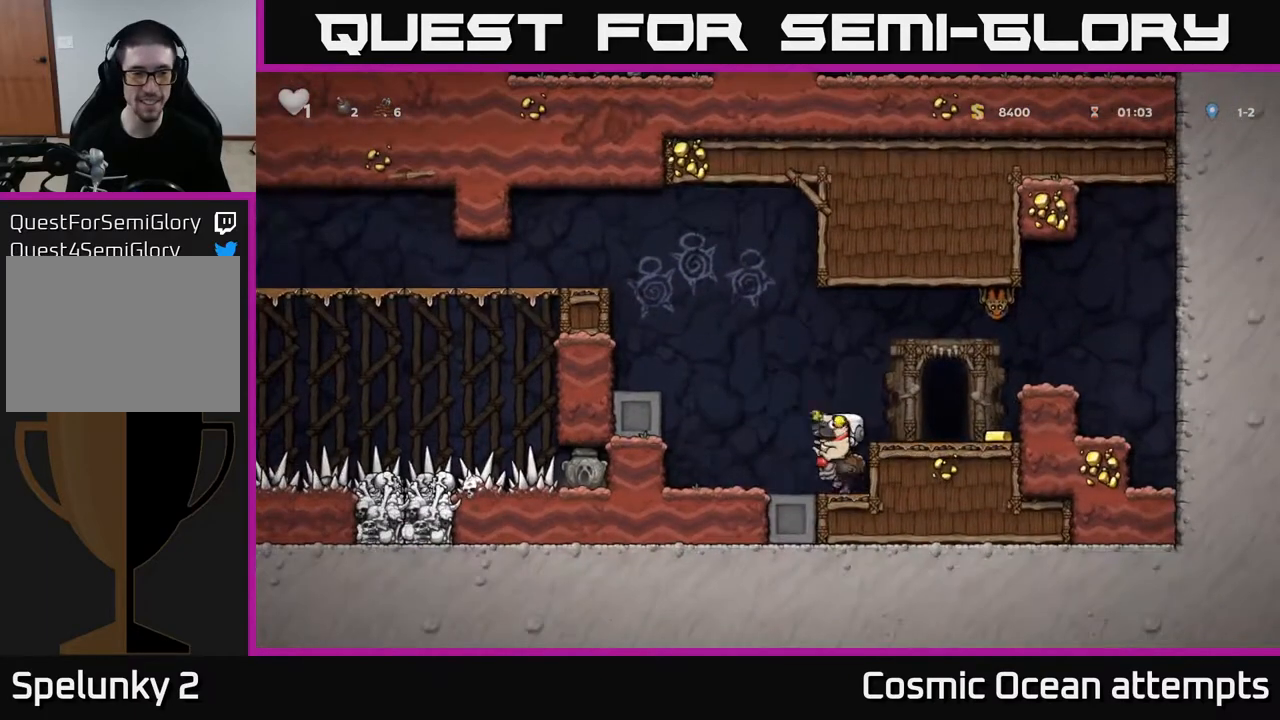
Gameplay with a controller (Xbox layout); each line is a JSON object with the inputs held at the frame after it. "events" lists button and stick changes between this image and that frame as [ms after this image, input, new state], when the widget could be followed in between.
{"buttons": [], "left_stick": "center", "right_stick": "center", "events": [[283, "A", "down"], [333, "DPAD_RIGHT", "down"], [417, "A", "up"], [483, "DPAD_RIGHT", "up"]]}
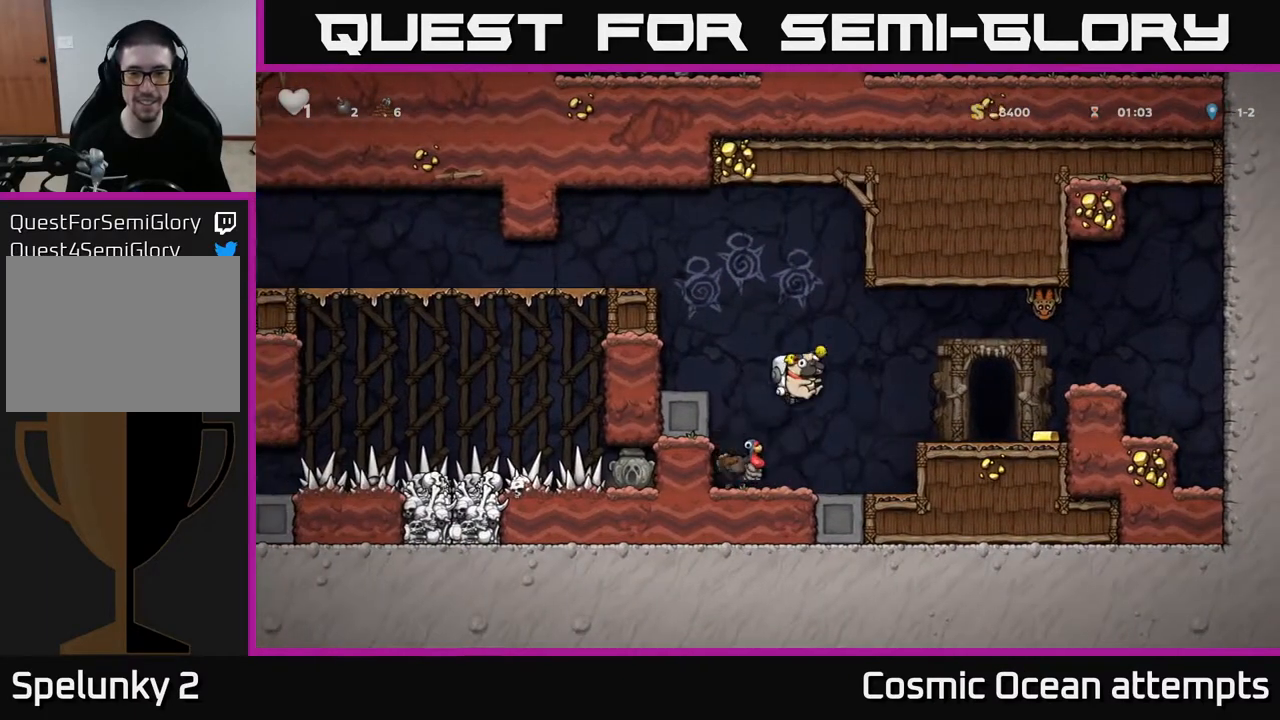
{"buttons": [], "left_stick": "center", "right_stick": "center", "events": [[167, "DPAD_RIGHT", "down"], [400, "DPAD_RIGHT", "up"]]}
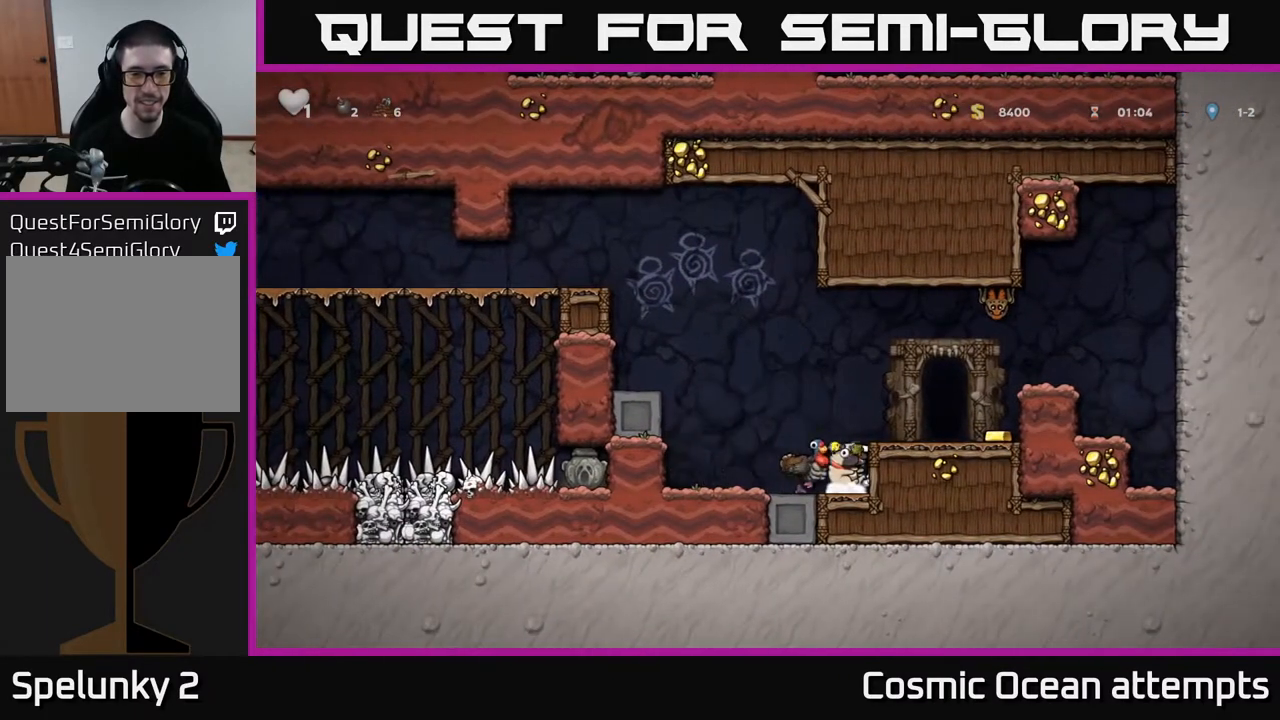
{"buttons": [], "left_stick": "center", "right_stick": "center", "events": [[200, "A", "down"], [250, "DPAD_RIGHT", "down"], [333, "A", "up"], [483, "DPAD_RIGHT", "up"]]}
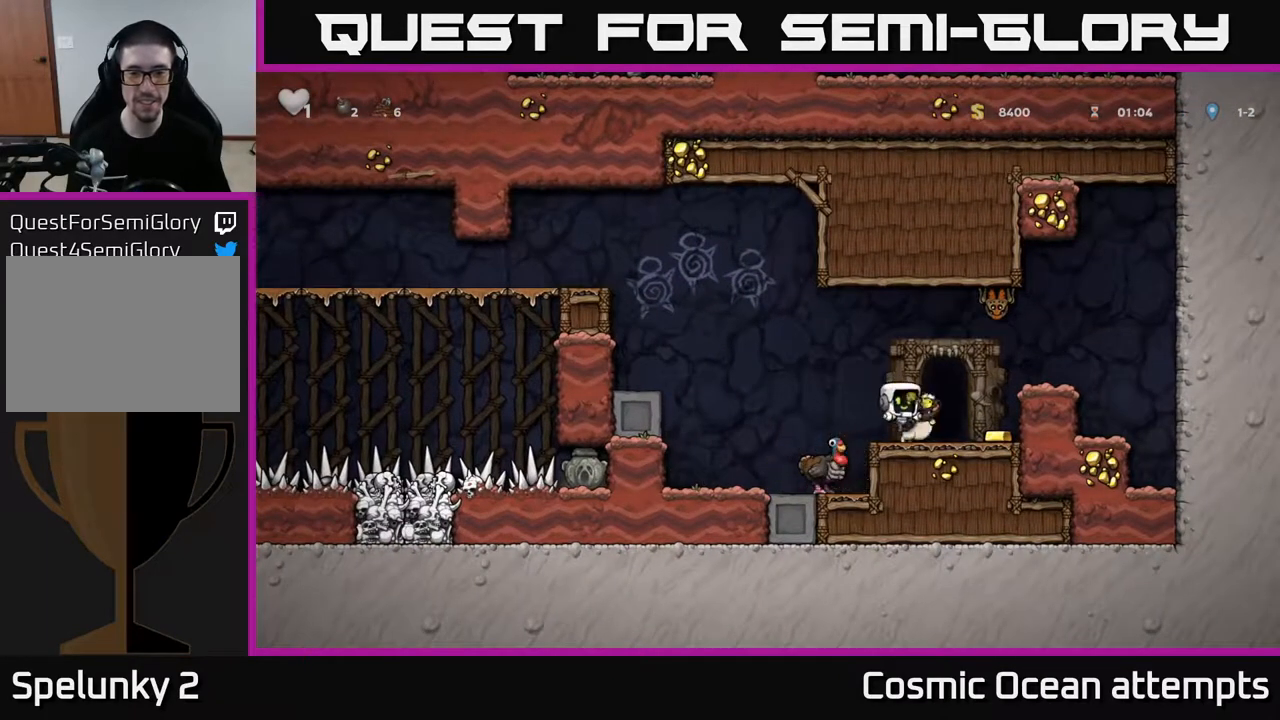
{"buttons": ["DPAD_LEFT"], "left_stick": "center", "right_stick": "center", "events": [[150, "DPAD_LEFT", "down"]]}
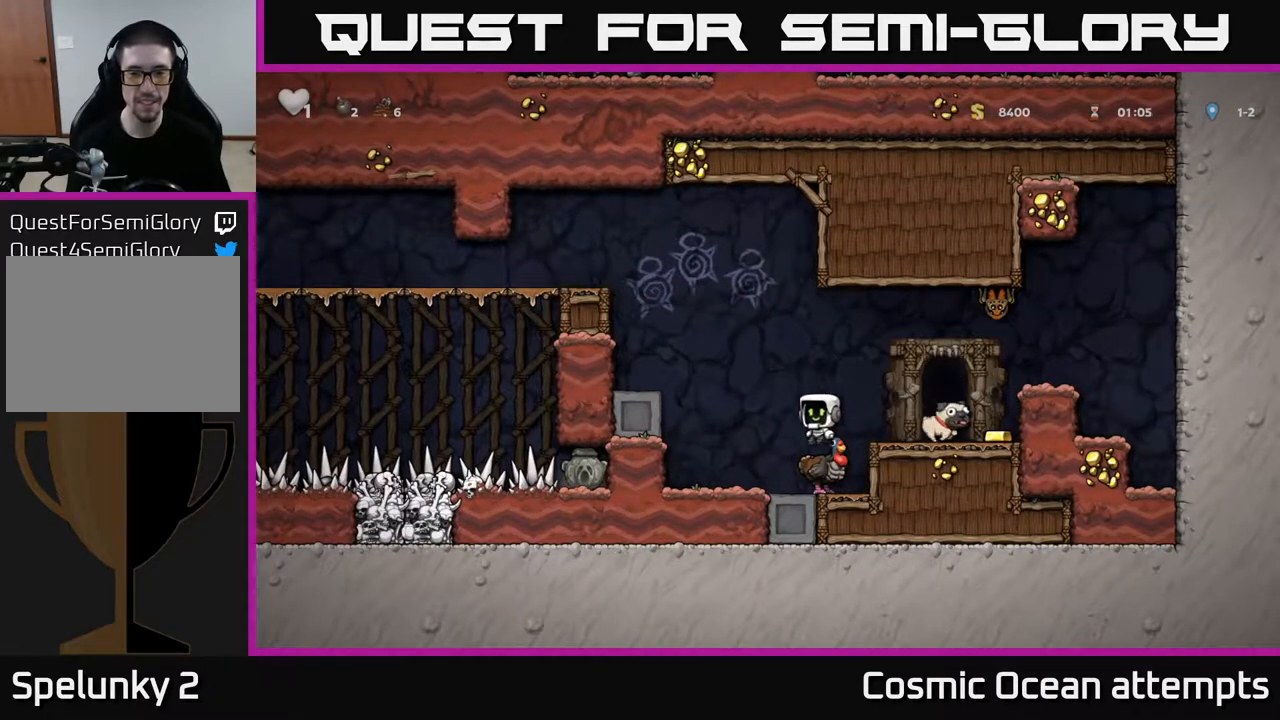
{"buttons": [], "left_stick": "center", "right_stick": "center", "events": [[267, "DPAD_LEFT", "up"]]}
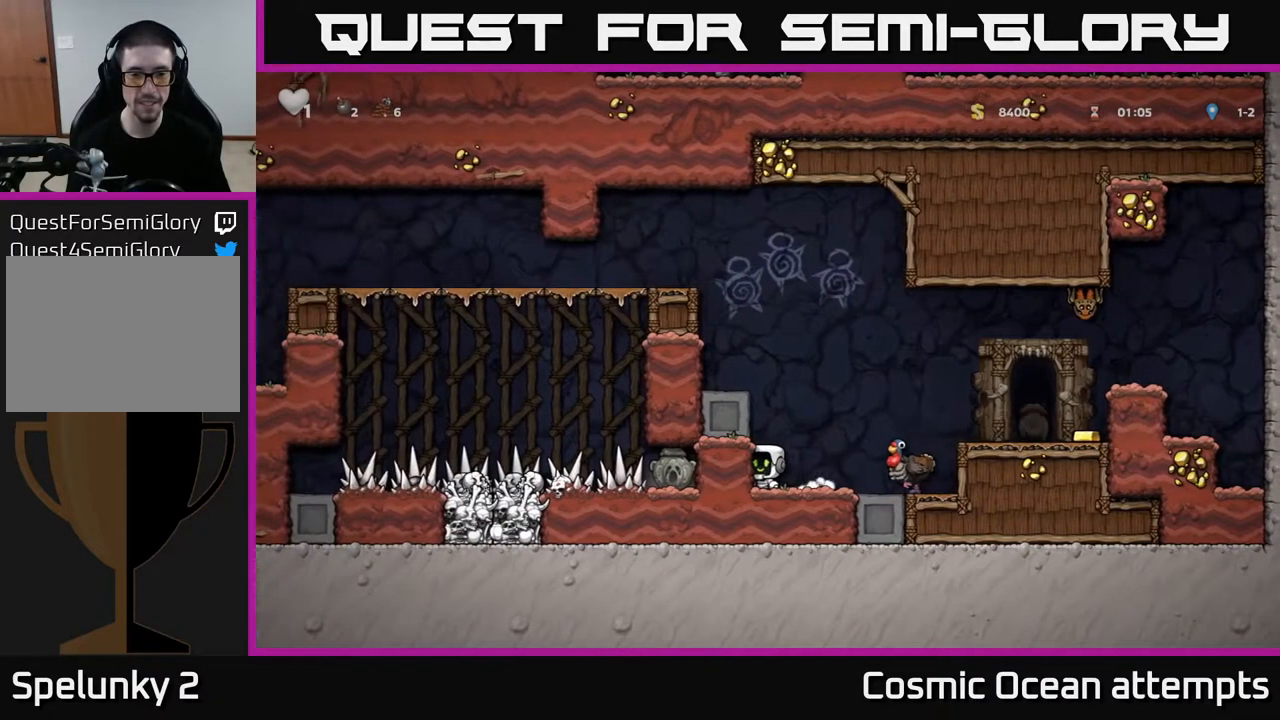
{"buttons": [], "left_stick": "center", "right_stick": "center", "events": [[167, "A", "down"], [233, "DPAD_RIGHT", "down"], [283, "A", "up"], [333, "DPAD_RIGHT", "up"], [400, "DPAD_LEFT", "down"], [467, "DPAD_LEFT", "up"]]}
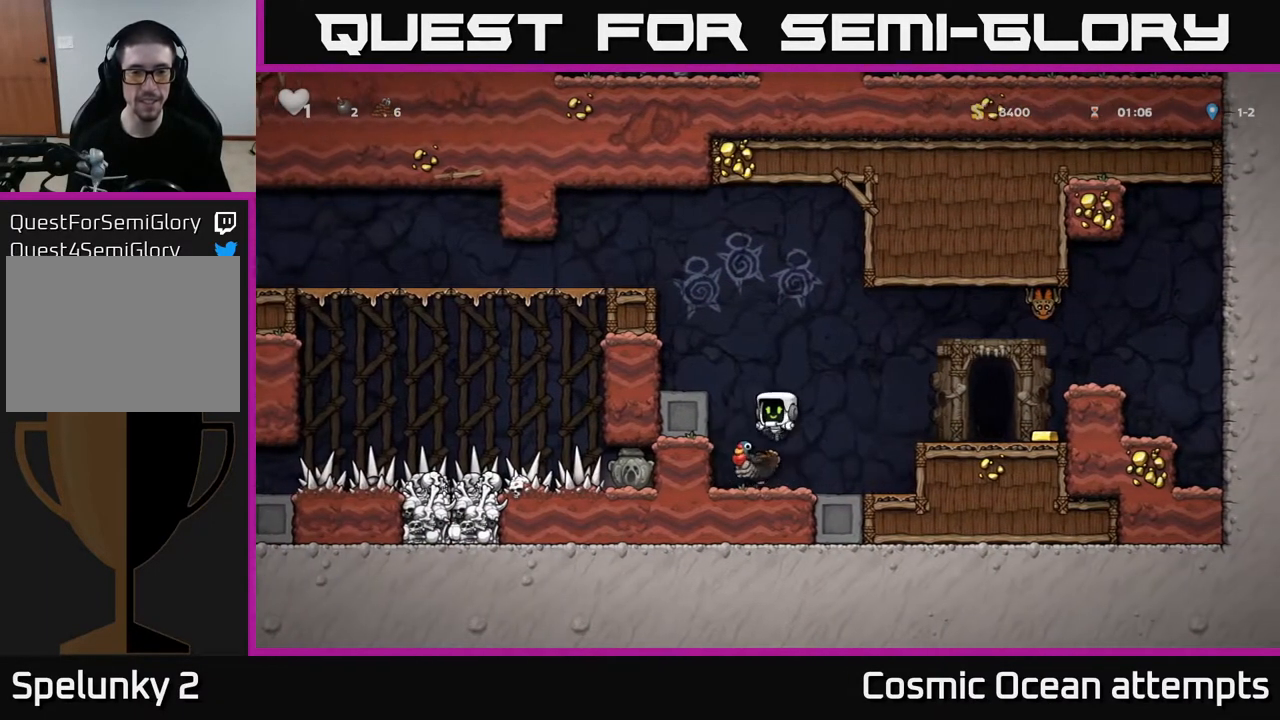
{"buttons": ["A", "DPAD_RIGHT"], "left_stick": "center", "right_stick": "center", "events": [[417, "A", "down"], [483, "DPAD_RIGHT", "down"]]}
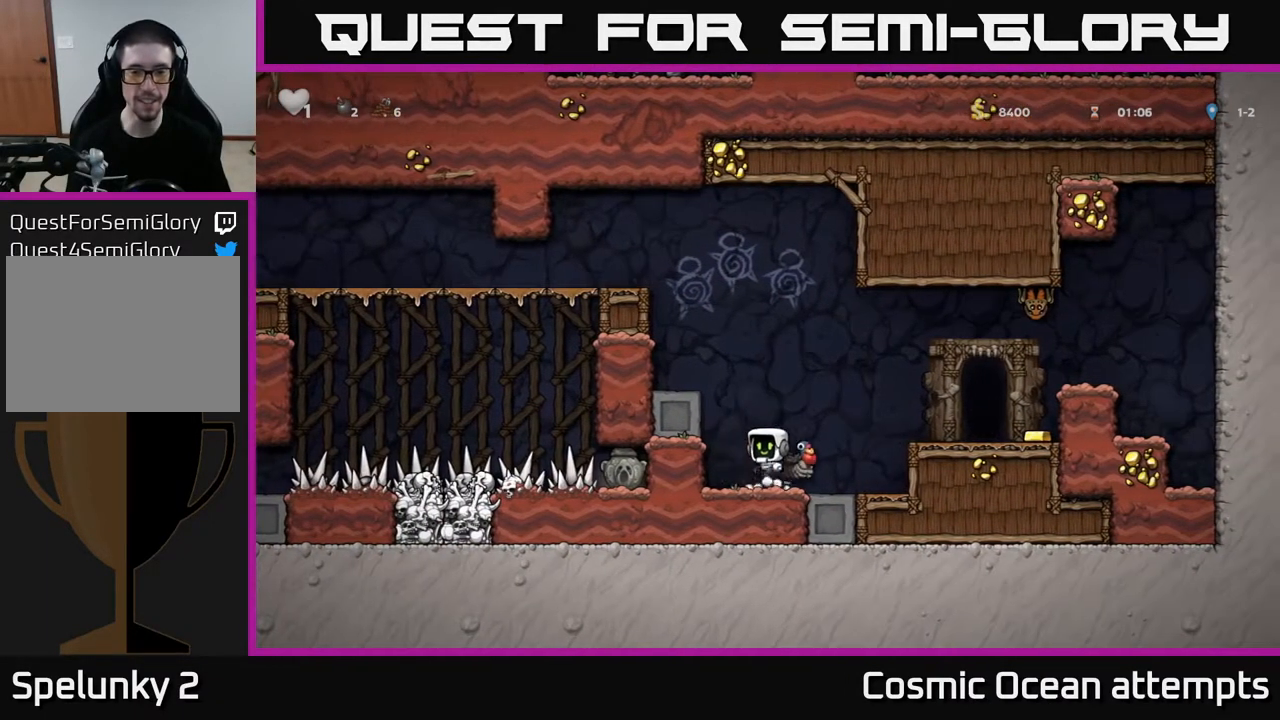
{"buttons": [], "left_stick": "center", "right_stick": "center", "events": [[33, "A", "up"], [133, "DPAD_RIGHT", "up"]]}
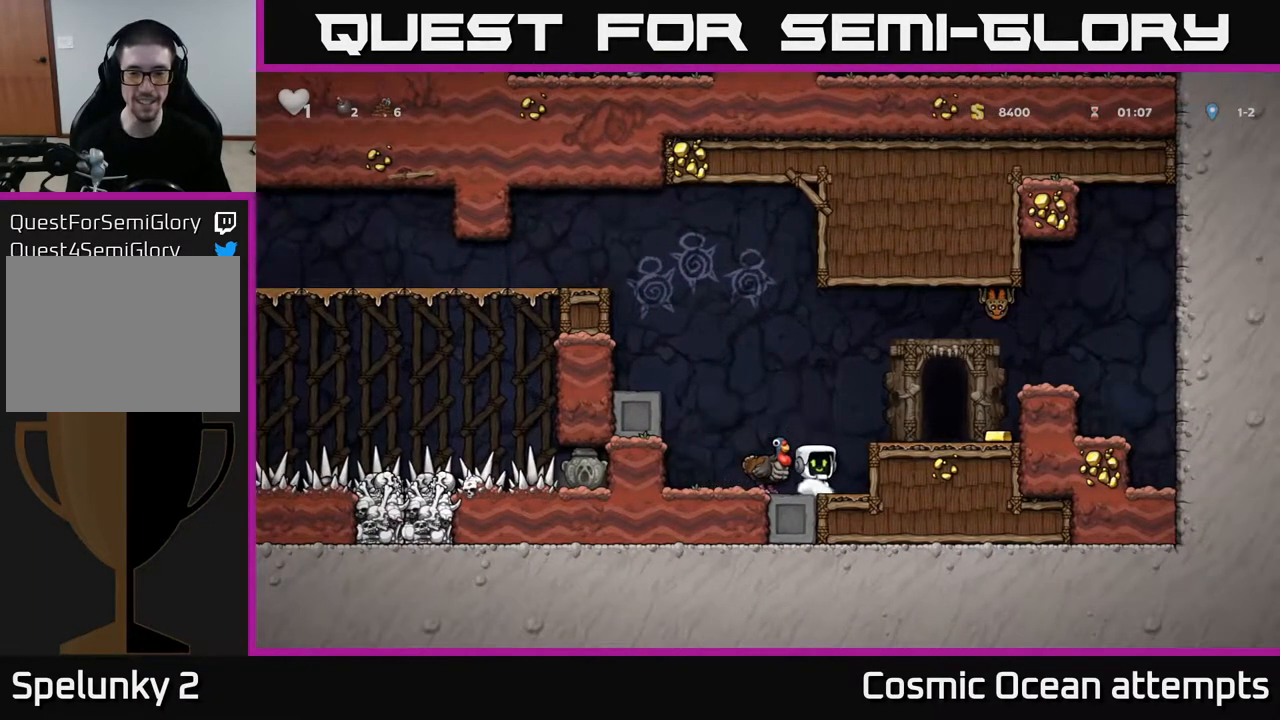
{"buttons": [], "left_stick": "center", "right_stick": "center", "events": [[50, "A", "down"], [83, "DPAD_RIGHT", "down"], [183, "A", "up"], [250, "DPAD_RIGHT", "up"]]}
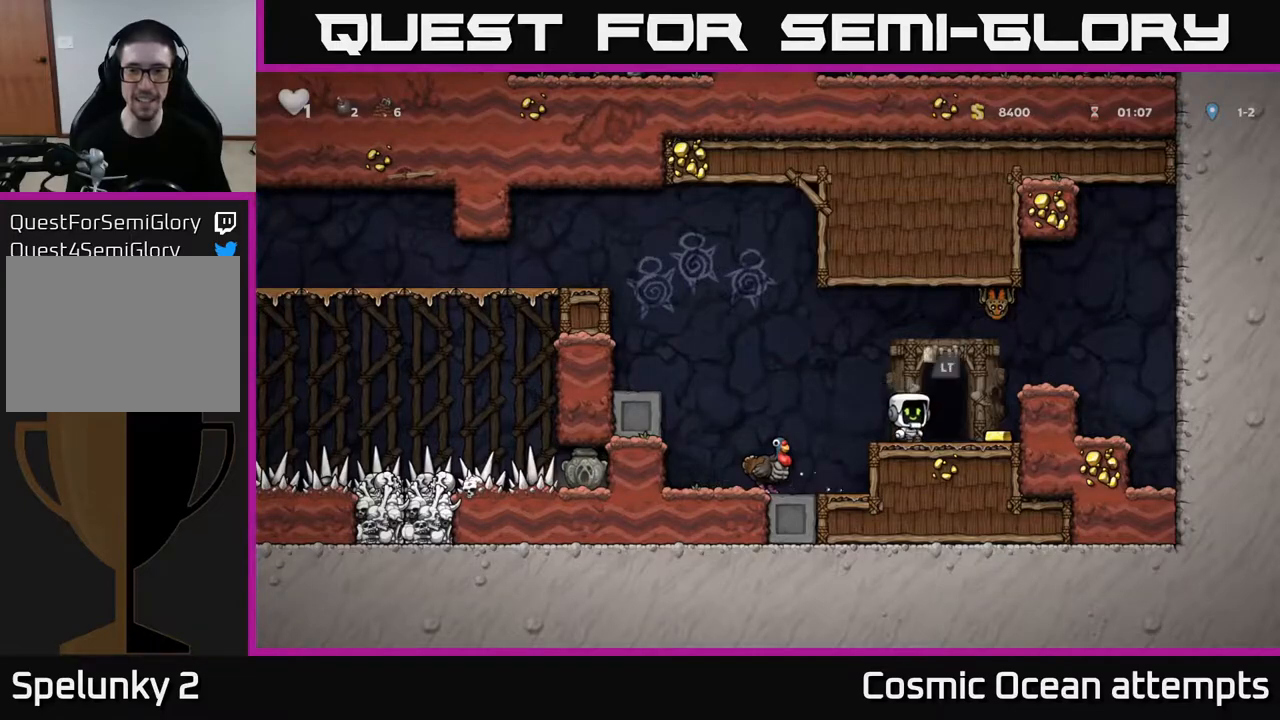
{"buttons": ["A"], "left_stick": "center", "right_stick": "center", "events": [[183, "A", "down"], [250, "X", "down"], [350, "DPAD_RIGHT", "down"], [500, "DPAD_RIGHT", "up"], [500, "X", "up"]]}
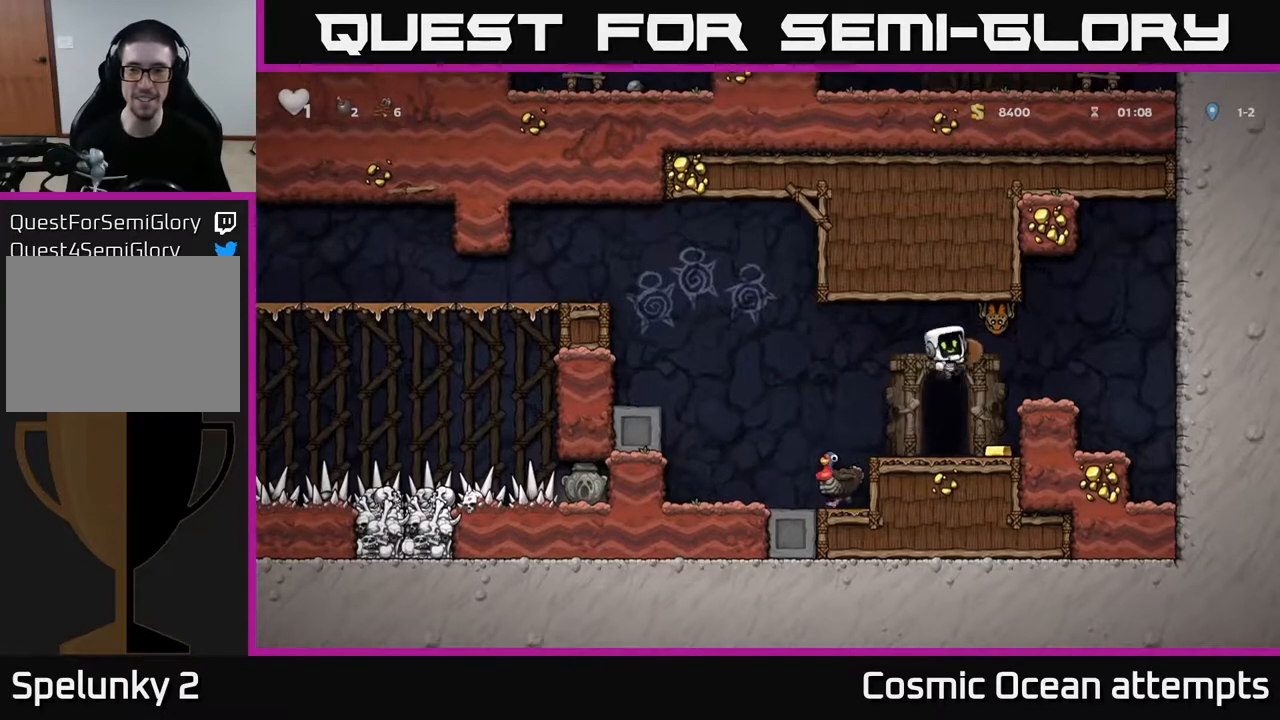
{"buttons": [], "left_stick": "center", "right_stick": "center", "events": [[33, "A", "up"], [33, "DPAD_LEFT", "down"], [233, "DPAD_LEFT", "up"]]}
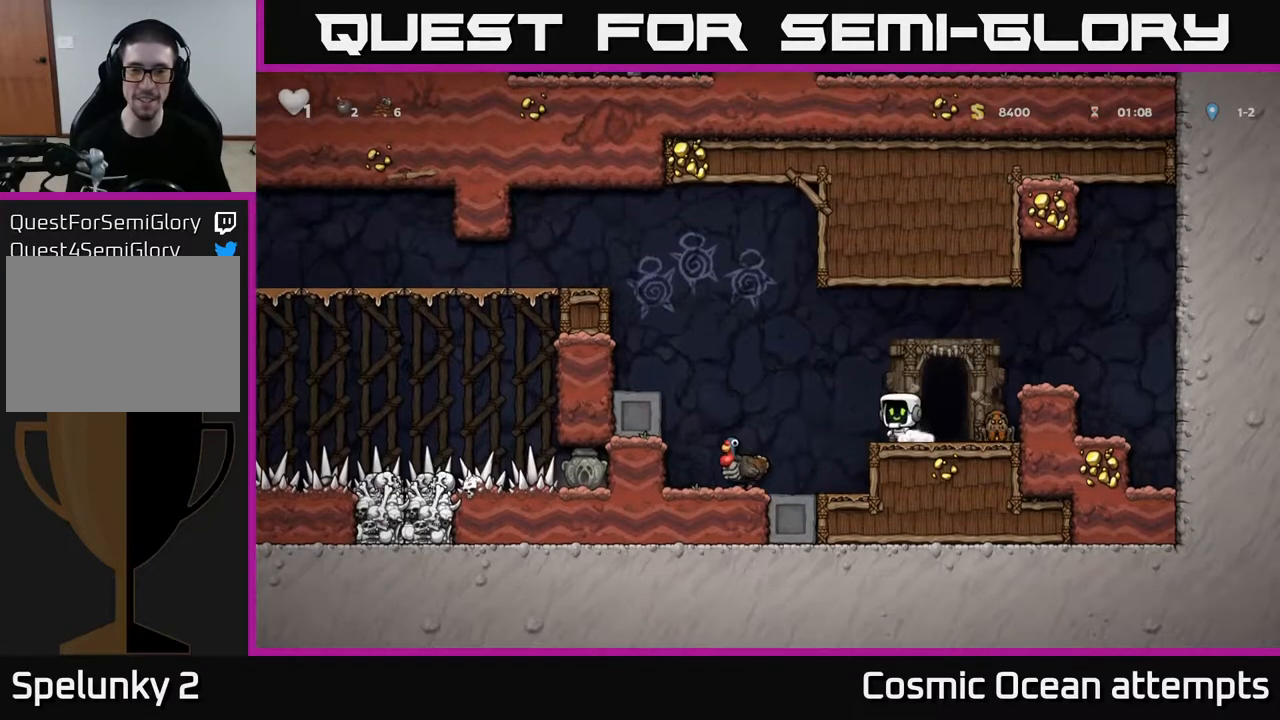
{"buttons": [], "left_stick": "center", "right_stick": "center", "events": [[83, "DPAD_RIGHT", "down"], [117, "X", "down"], [133, "DPAD_RIGHT", "up"], [250, "X", "up"]]}
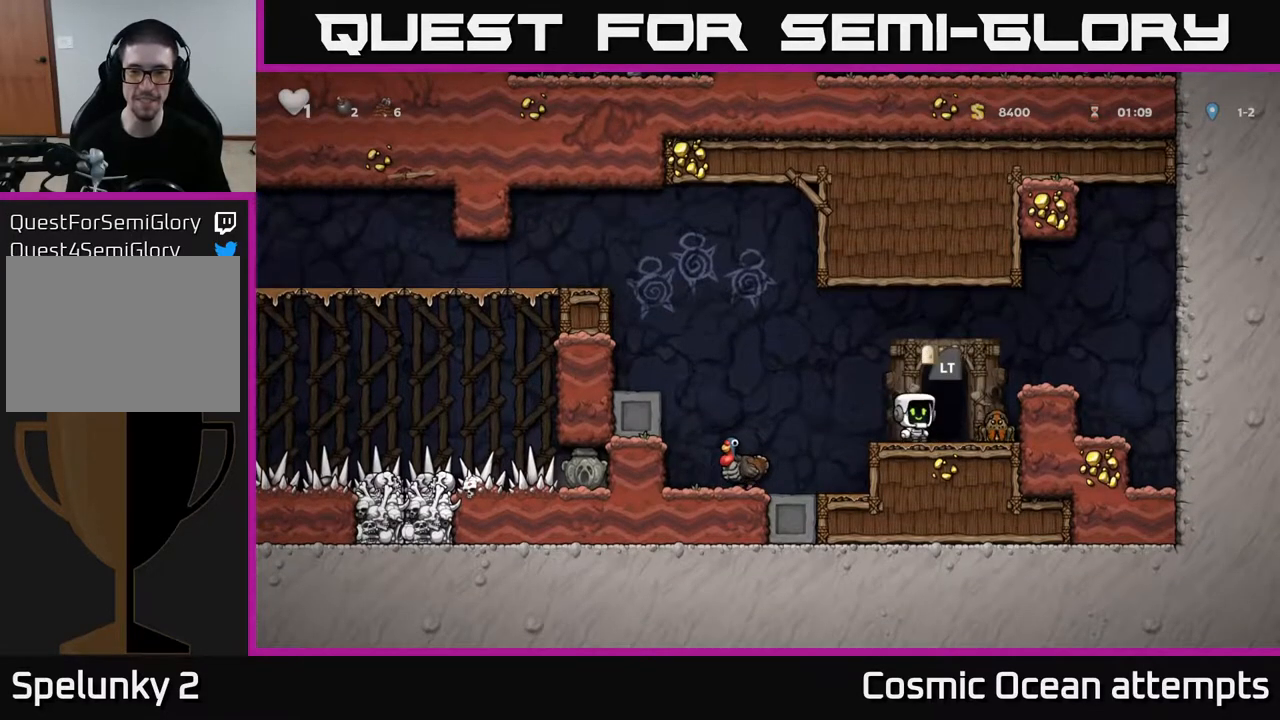
{"buttons": [], "left_stick": "center", "right_stick": "center", "events": [[233, "DPAD_RIGHT", "down"], [267, "X", "down"], [350, "DPAD_RIGHT", "up"], [383, "X", "up"]]}
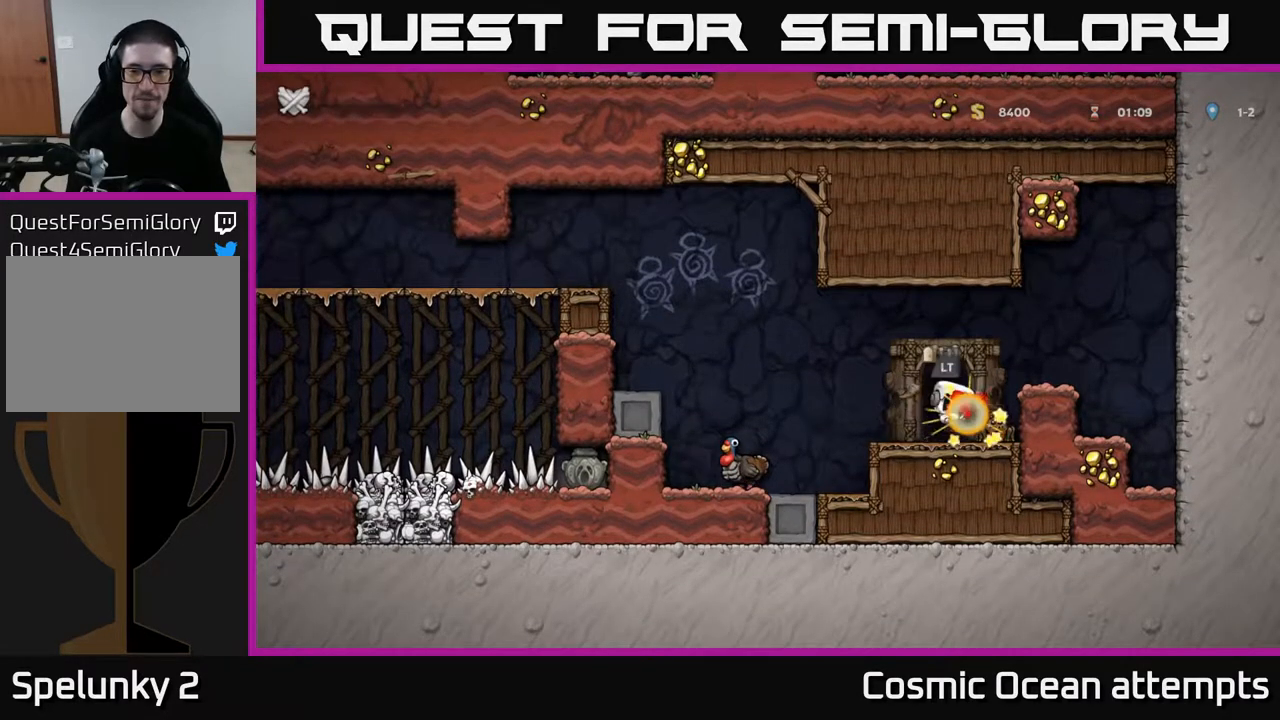
{"buttons": [], "left_stick": "center", "right_stick": "center", "events": []}
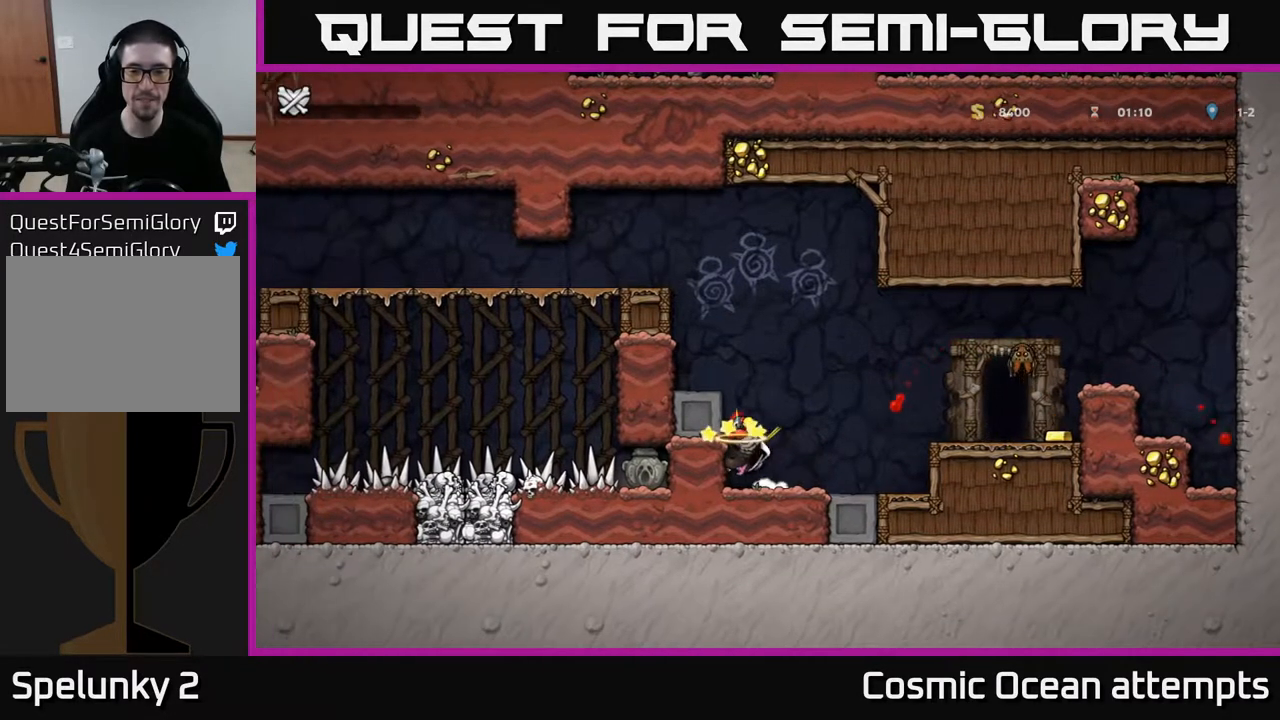
{"buttons": [], "left_stick": "center", "right_stick": "center", "events": []}
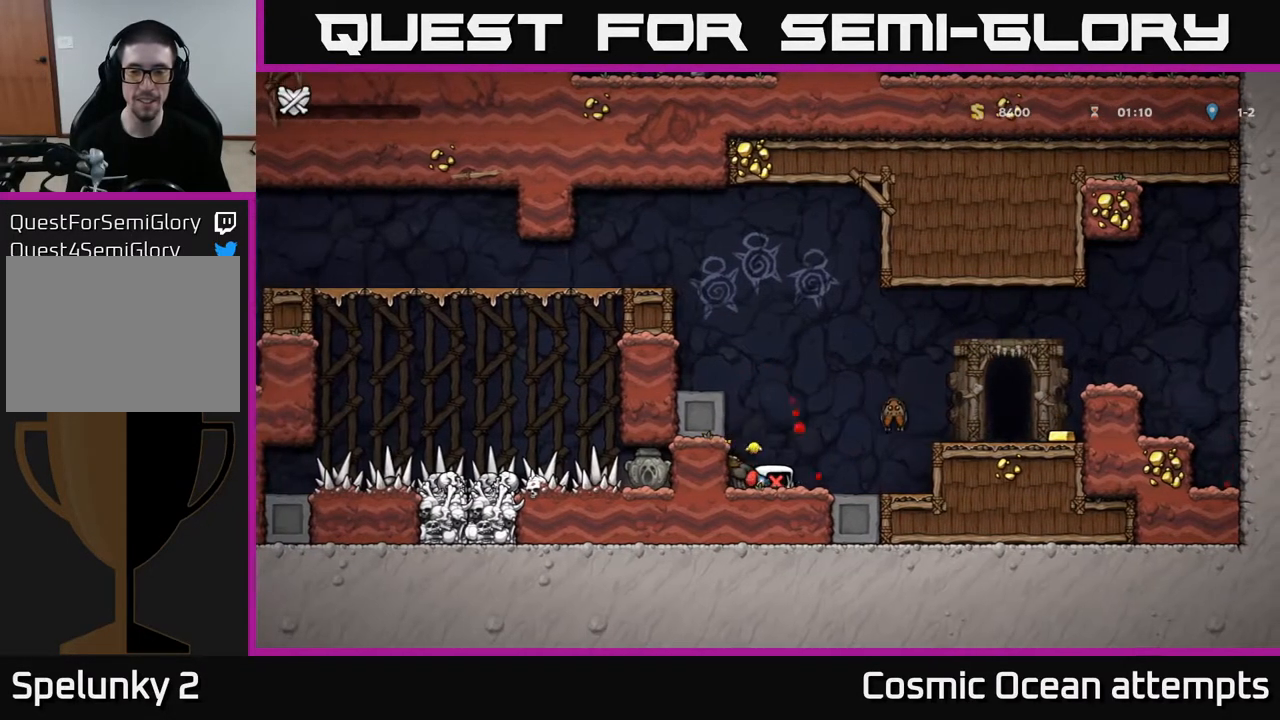
{"buttons": [], "left_stick": "center", "right_stick": "center", "events": []}
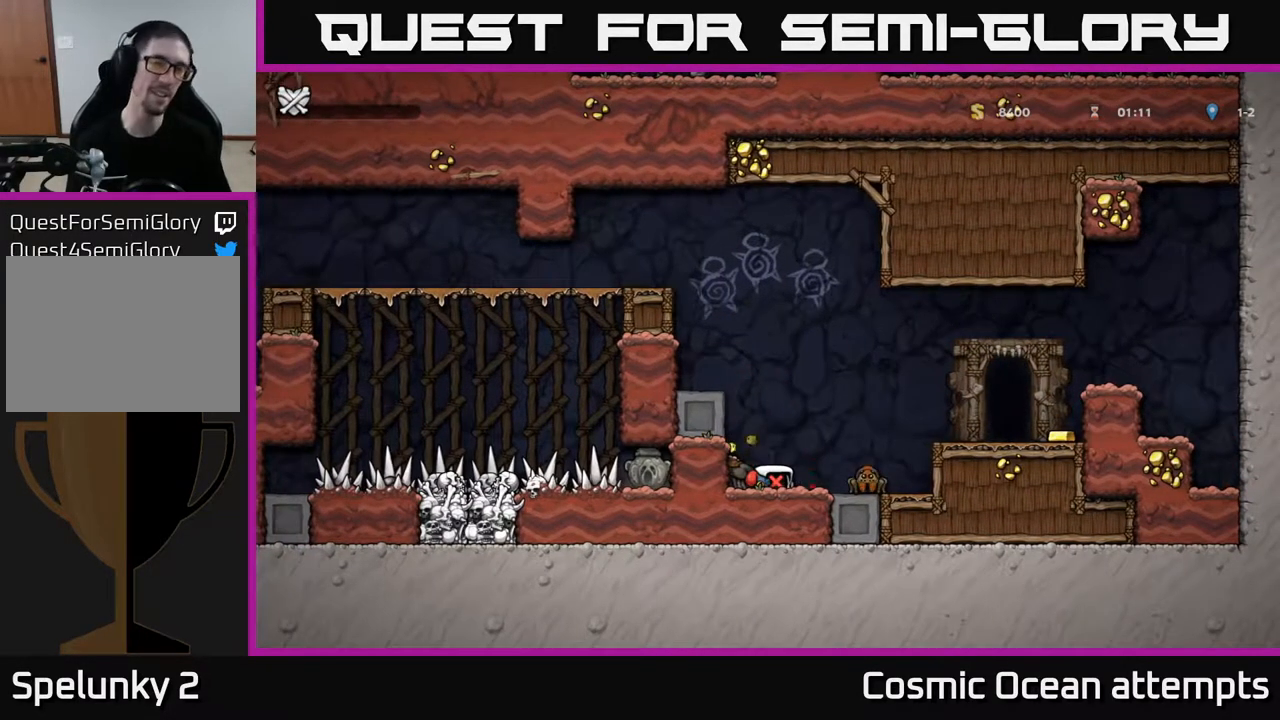
{"buttons": [], "left_stick": "center", "right_stick": "center", "events": []}
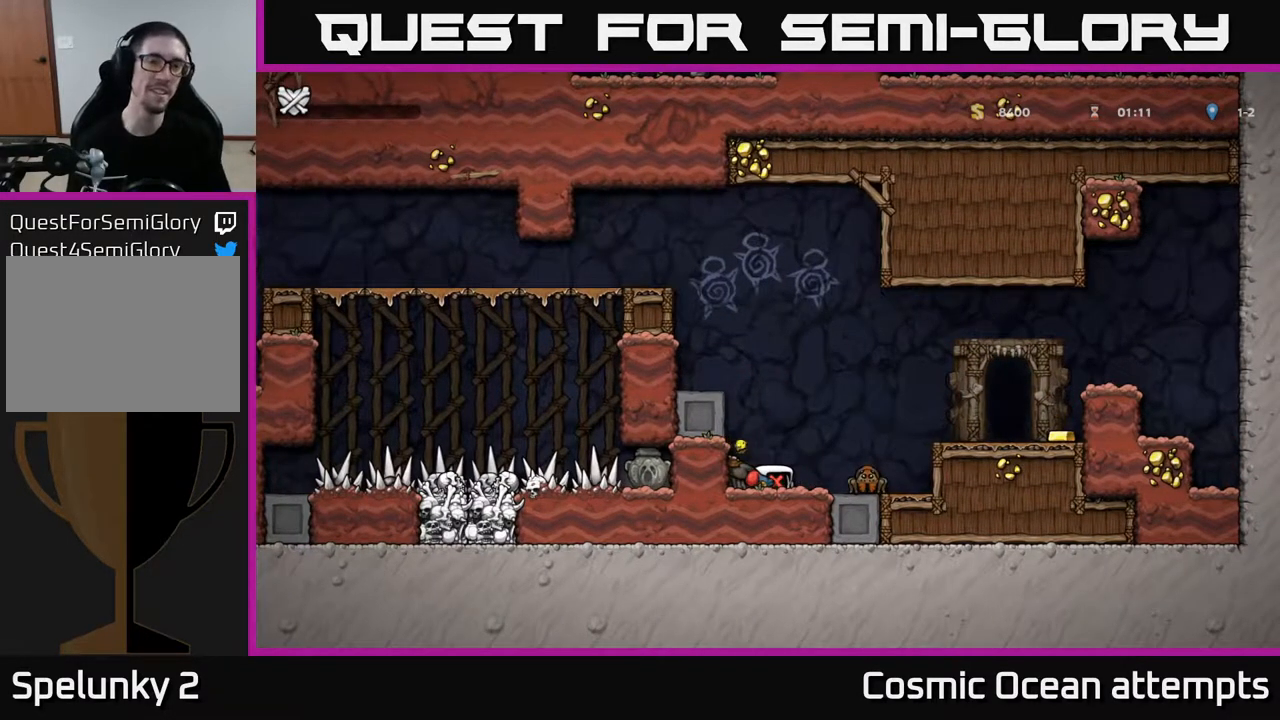
{"buttons": [], "left_stick": "center", "right_stick": "center", "events": []}
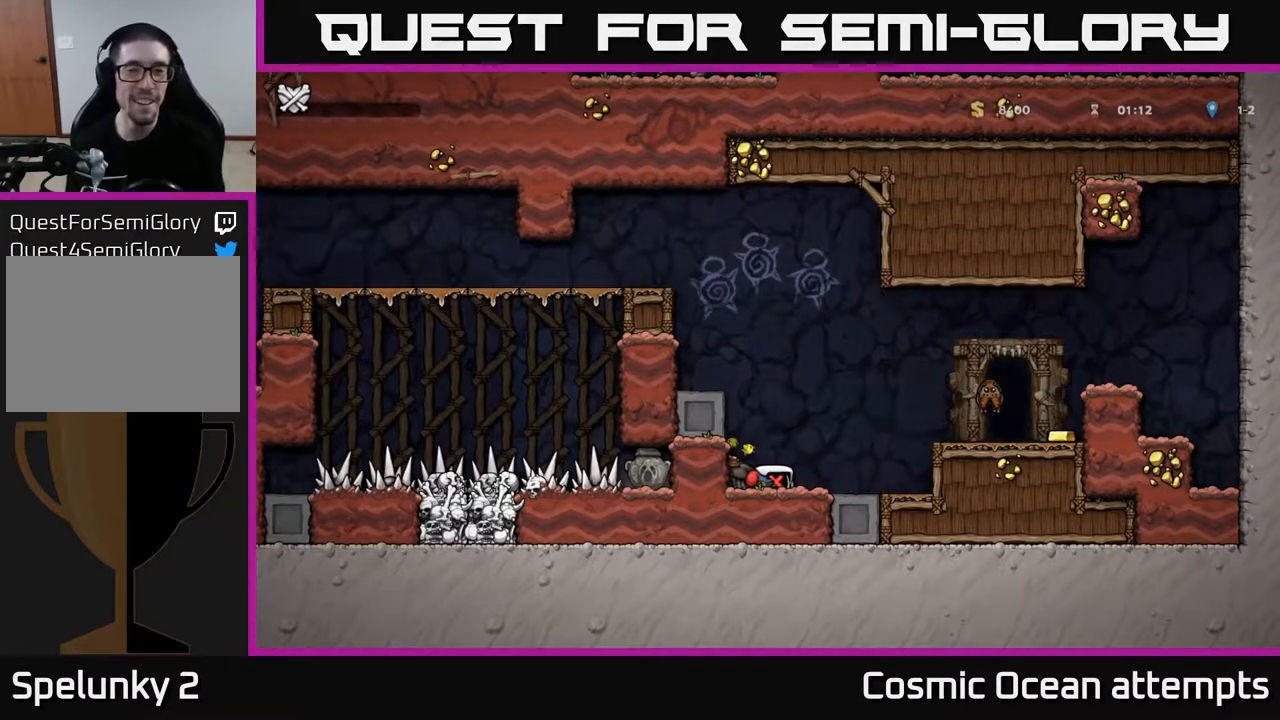
{"buttons": [], "left_stick": "center", "right_stick": "center", "events": []}
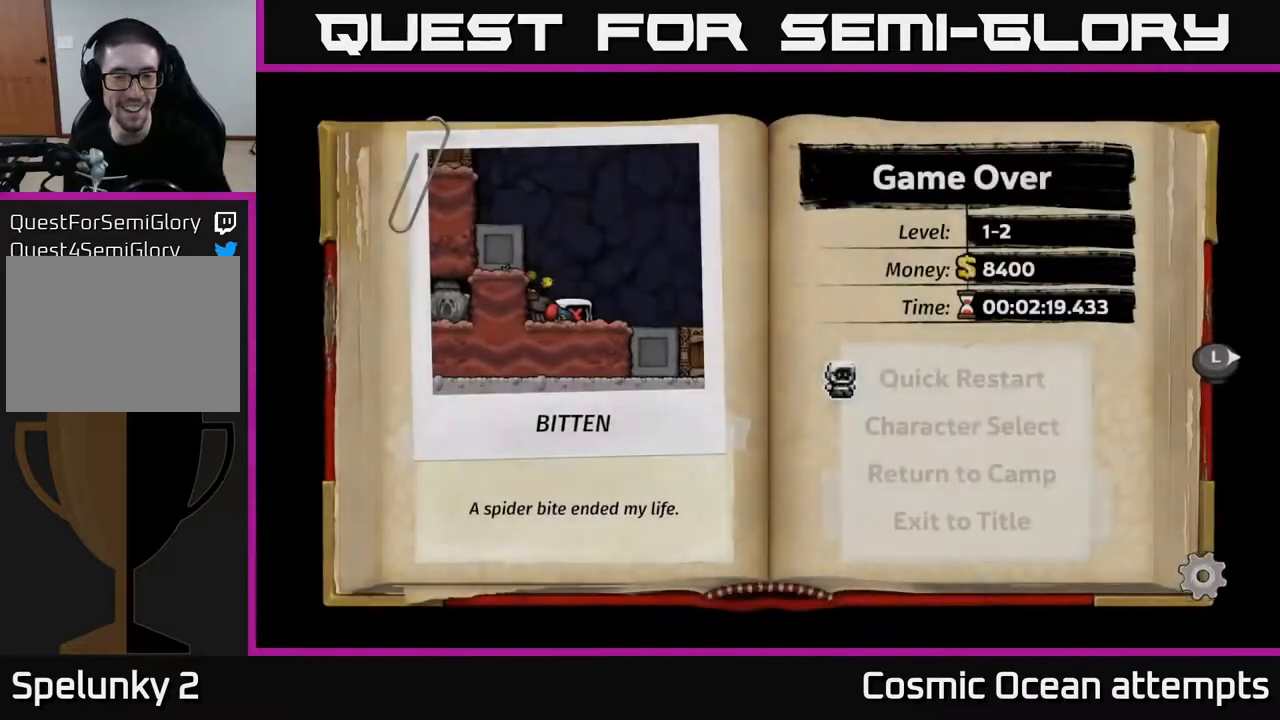
{"buttons": [], "left_stick": "center", "right_stick": "center", "events": []}
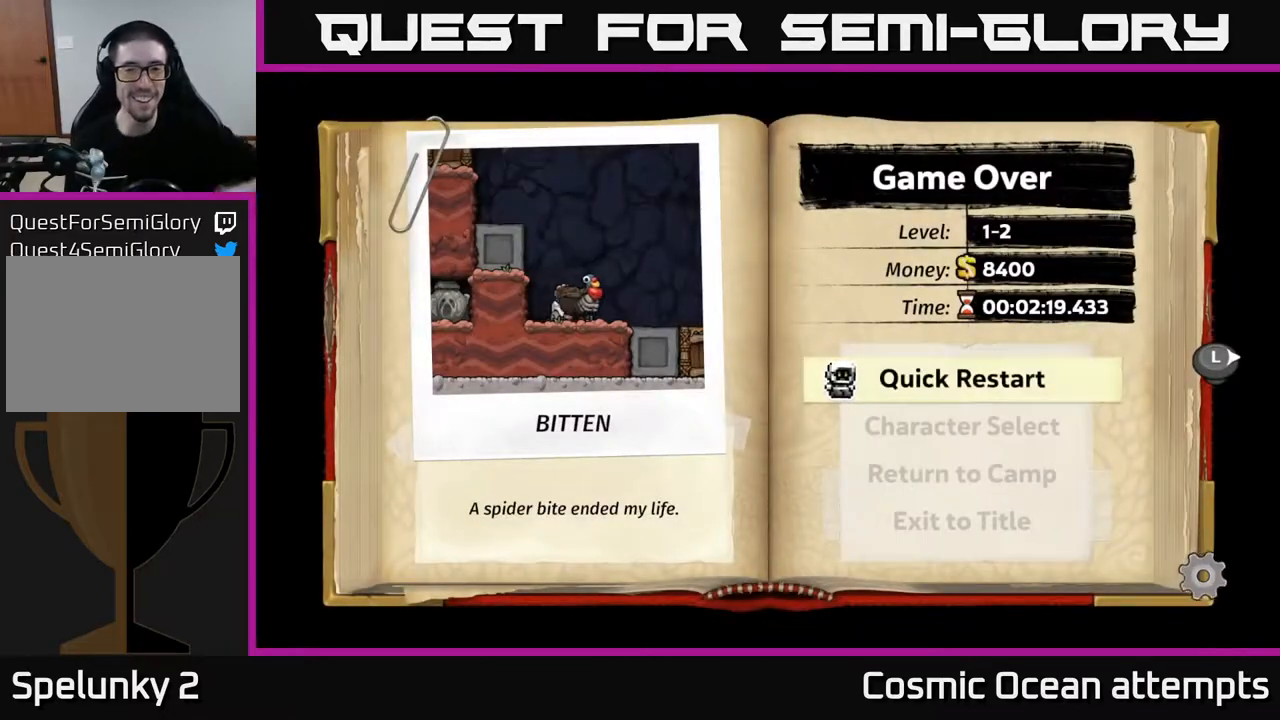
{"buttons": [], "left_stick": "center", "right_stick": "center", "events": []}
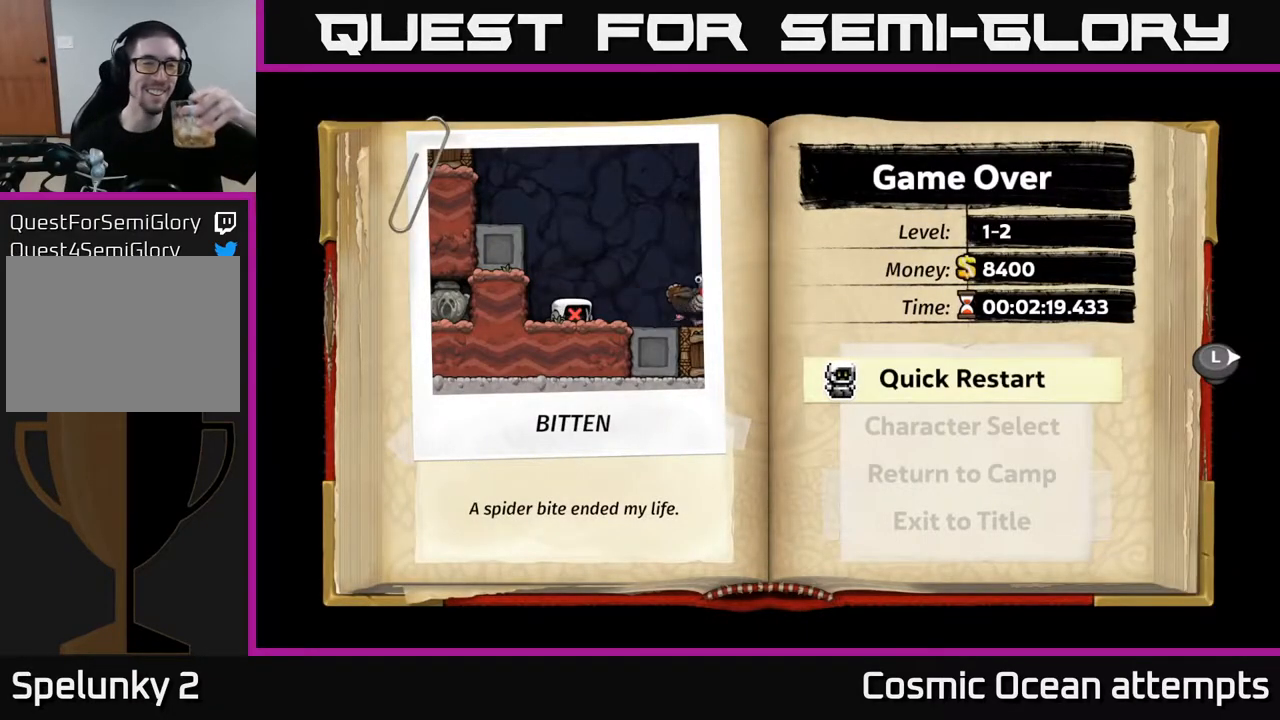
{"buttons": [], "left_stick": "center", "right_stick": "center", "events": [[17, "A", "down"], [133, "A", "up"]]}
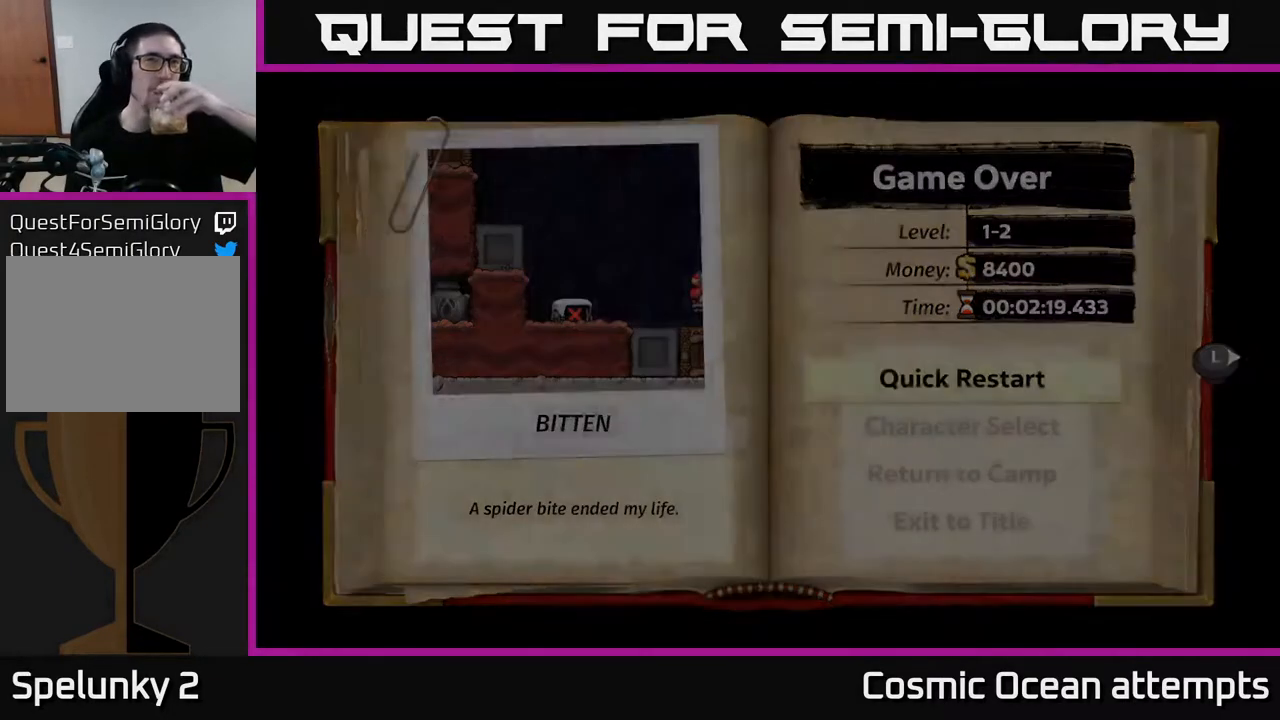
{"buttons": [], "left_stick": "center", "right_stick": "center", "events": []}
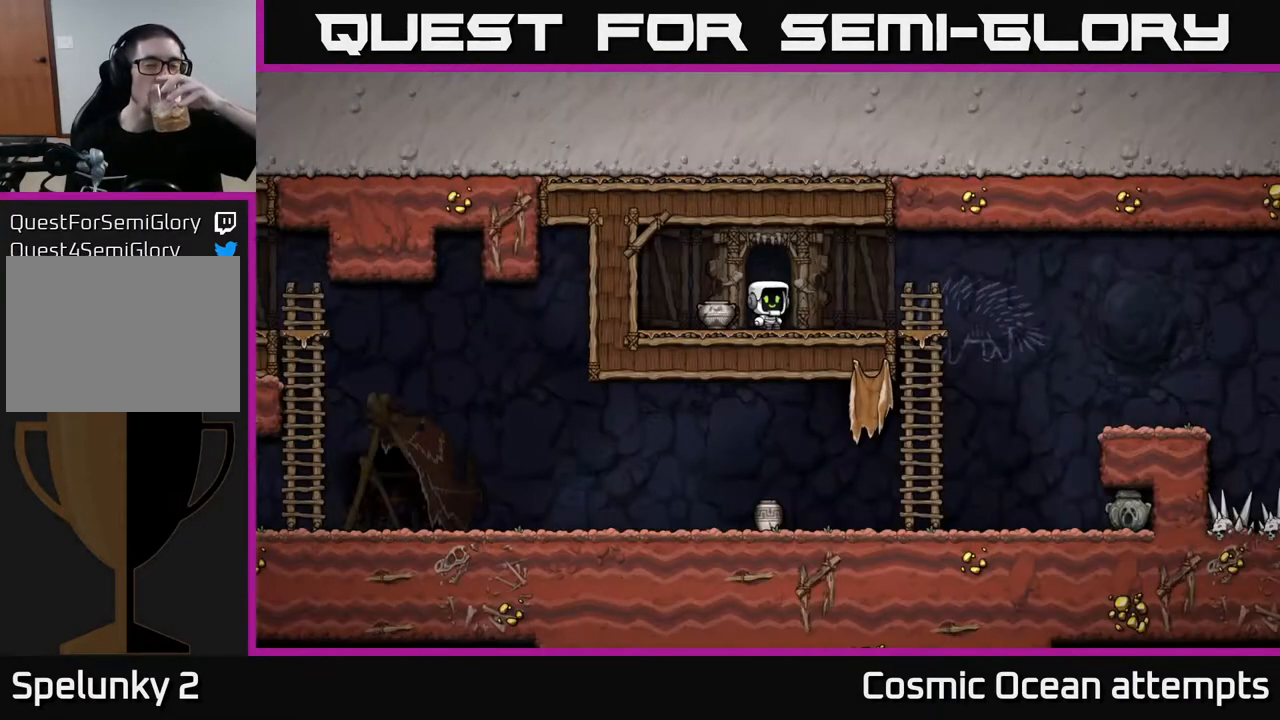
{"buttons": [], "left_stick": "center", "right_stick": "center", "events": []}
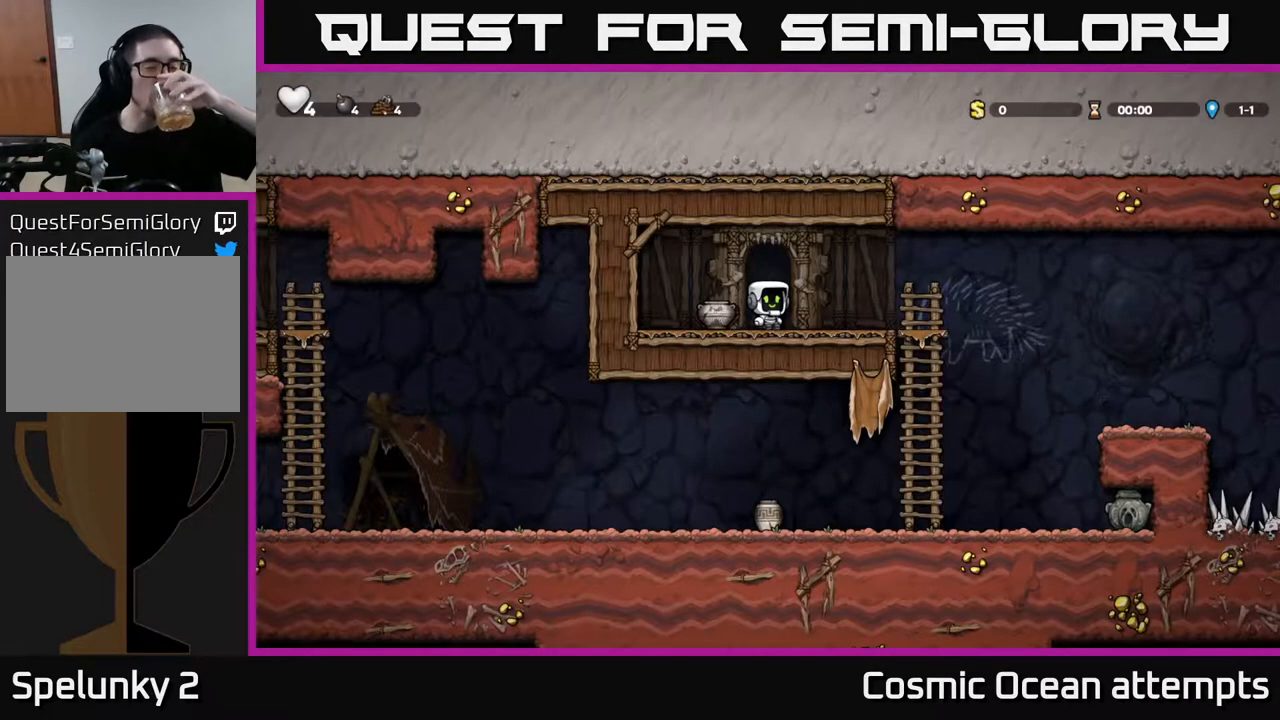
{"buttons": [], "left_stick": "center", "right_stick": "center", "events": []}
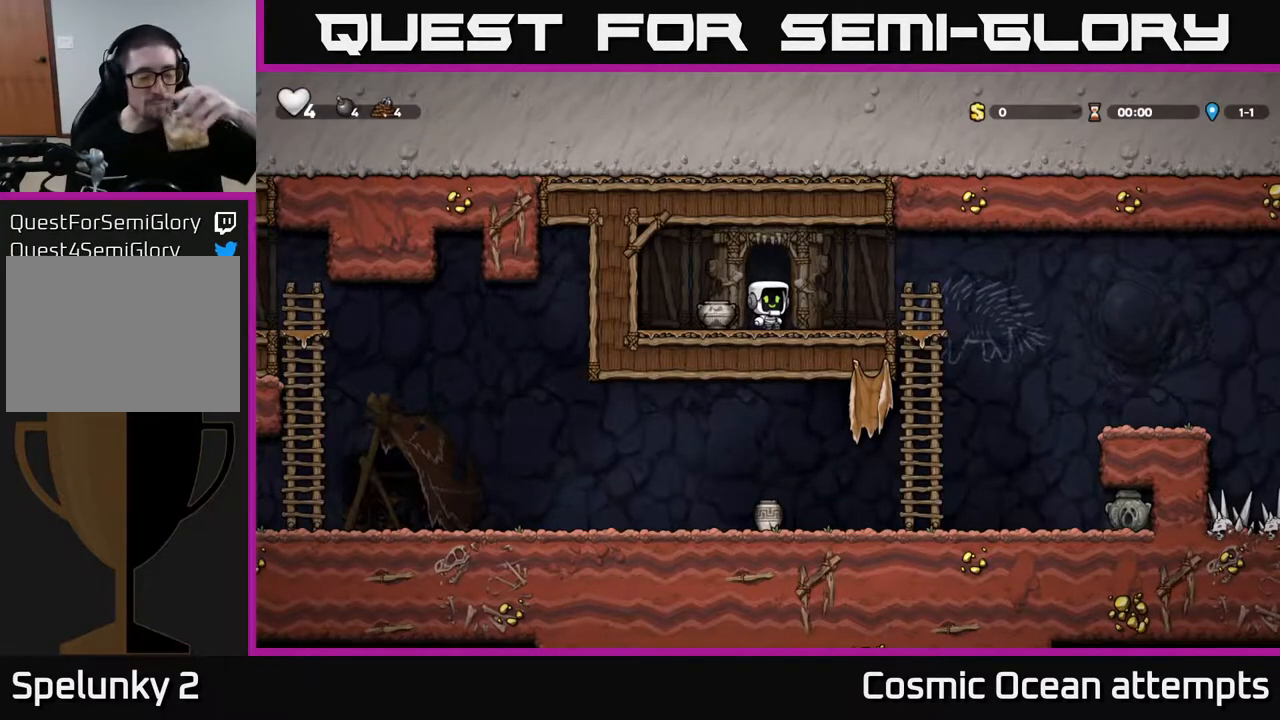
{"buttons": [], "left_stick": "center", "right_stick": "center", "events": []}
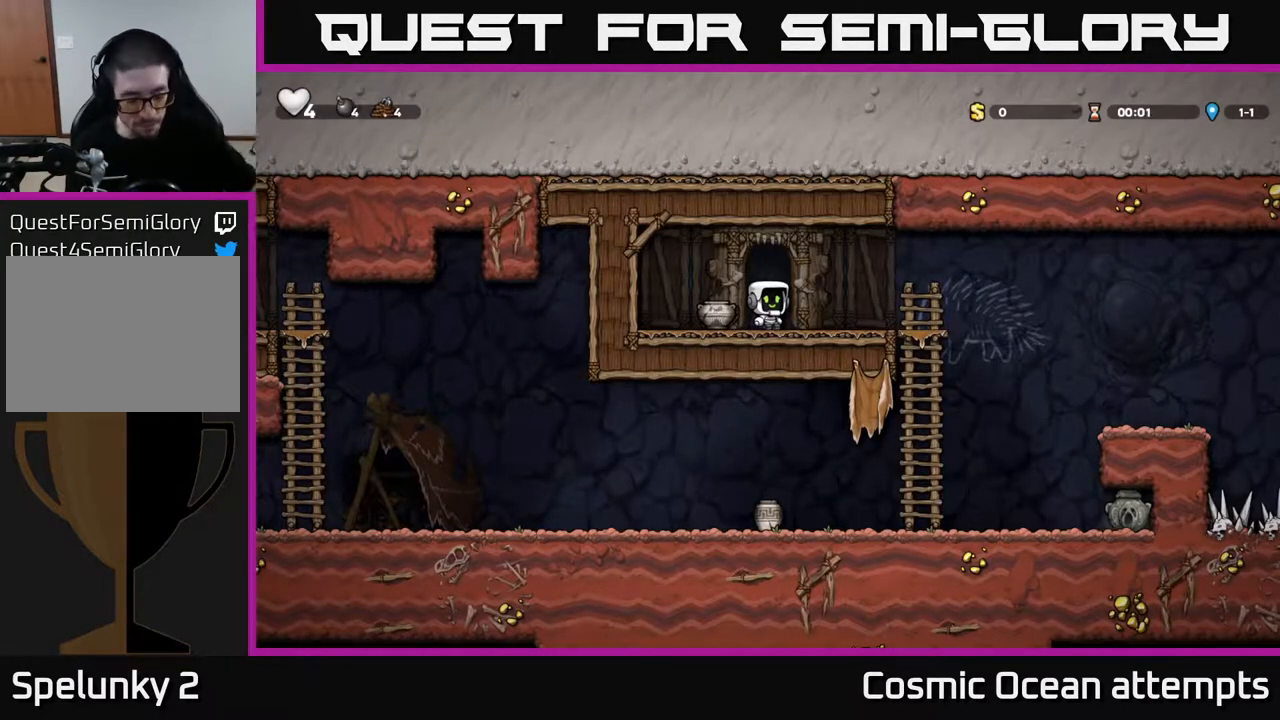
{"buttons": [], "left_stick": "center", "right_stick": "center", "events": []}
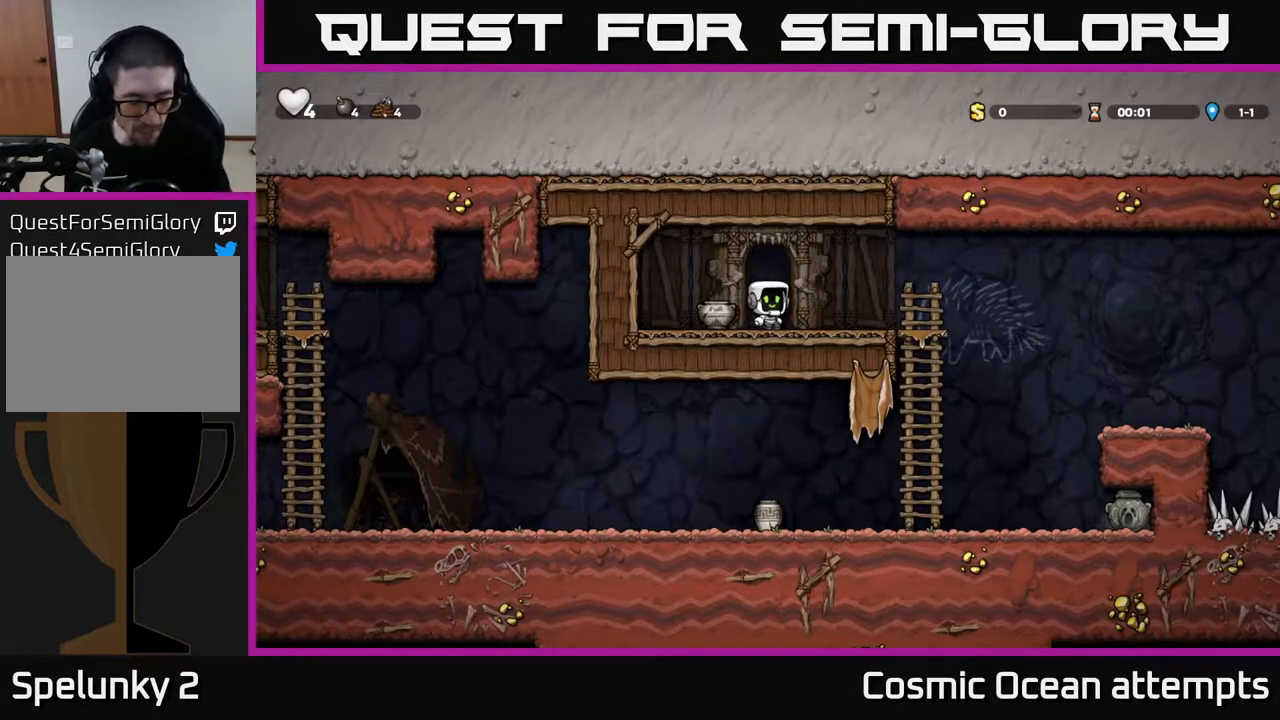
{"buttons": [], "left_stick": "center", "right_stick": "center", "events": []}
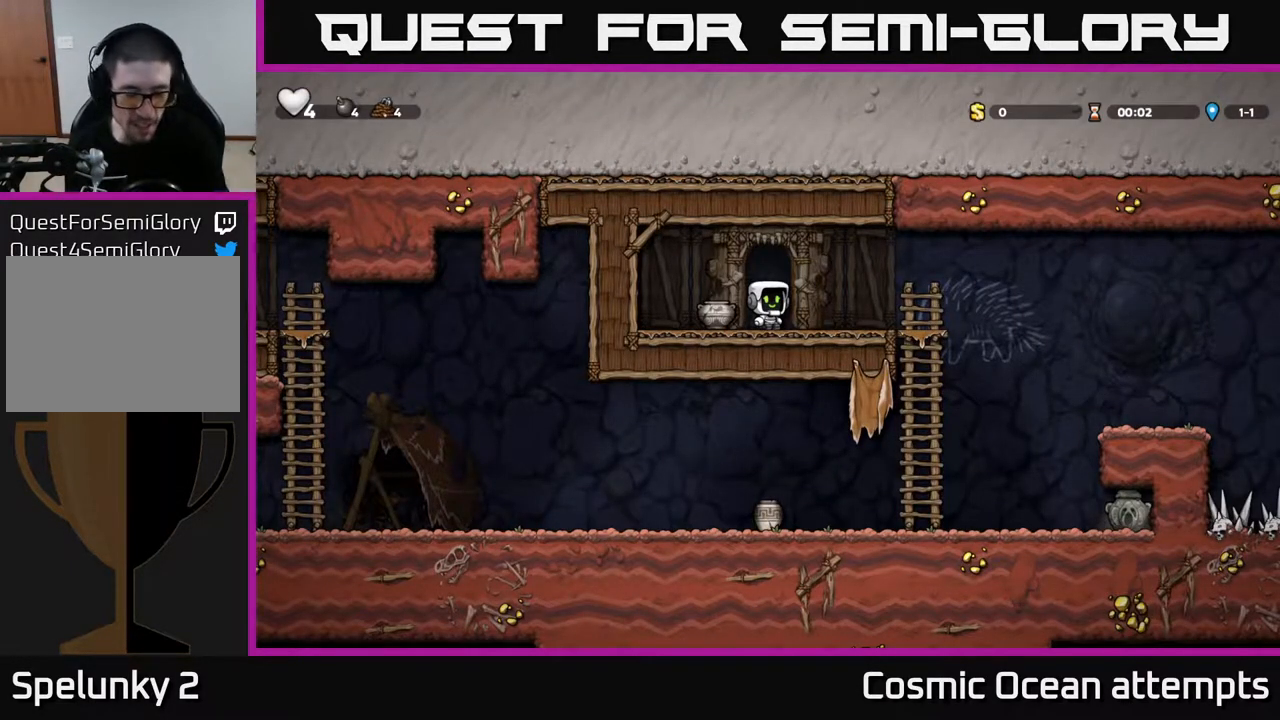
{"buttons": [], "left_stick": "center", "right_stick": "center", "events": []}